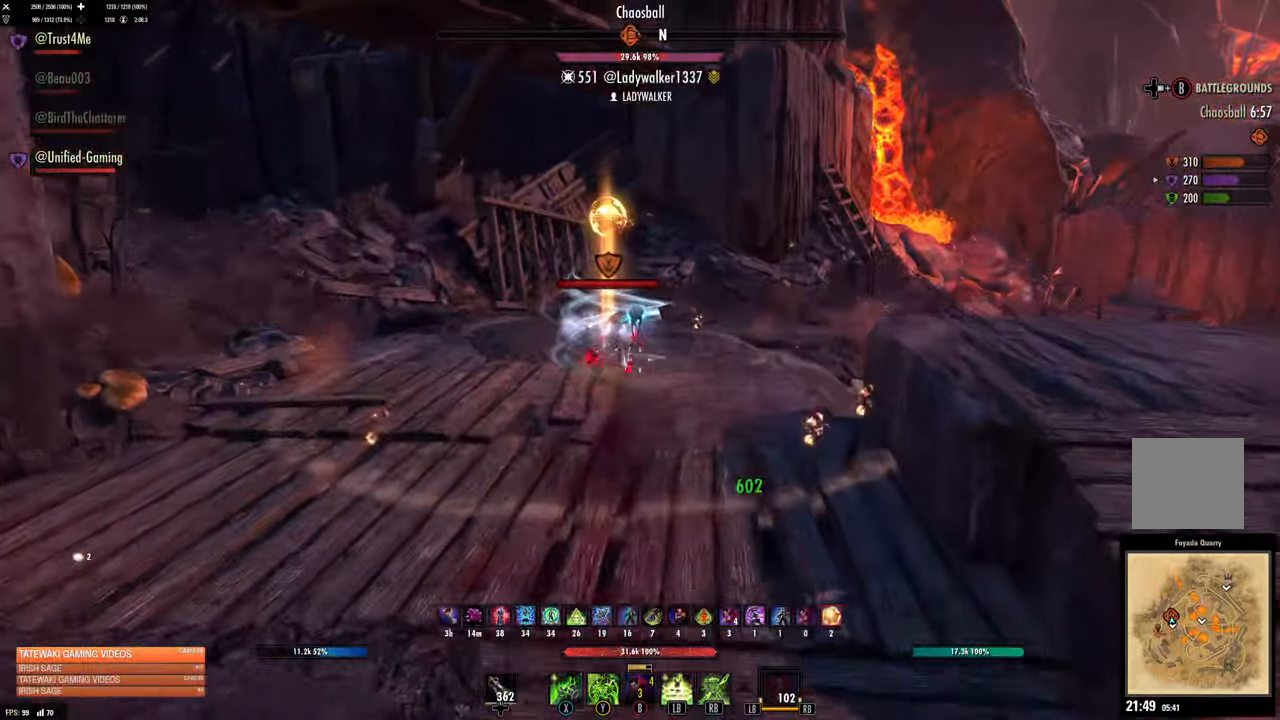
Gameplay with a controller (Xbox layout); each line is a JSON object with the inputs held at the frame after it. "events" lists button and stick changes between this image and that frame as [ms after this image, input, new state], when the widget could be followed in between.
{"buttons": ["R2"], "left_stick": "up", "right_stick": "up-right", "events": [[50, "DPAD_LEFT", "down"], [100, "left_stick", "up-right"], [117, "DPAD_LEFT", "up"], [283, "L3", "down"], [283, "left_stick", "up"], [350, "right_stick", "up-right"], [433, "L3", "up"], [483, "R2", "down"]]}
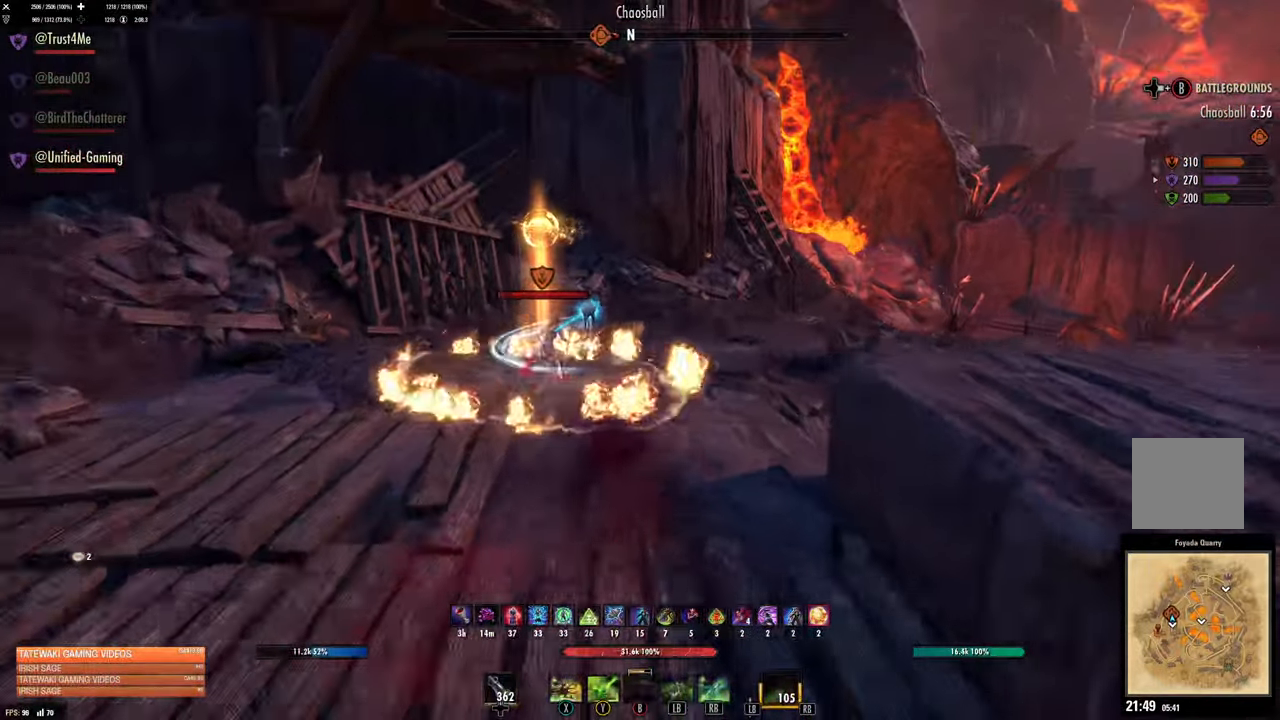
{"buttons": [], "left_stick": "up", "right_stick": "right", "events": [[83, "X", "down"], [83, "right_stick", "center"], [100, "R2", "up"], [150, "X", "up"], [250, "X", "down"], [283, "X", "up"], [367, "right_stick", "right"]]}
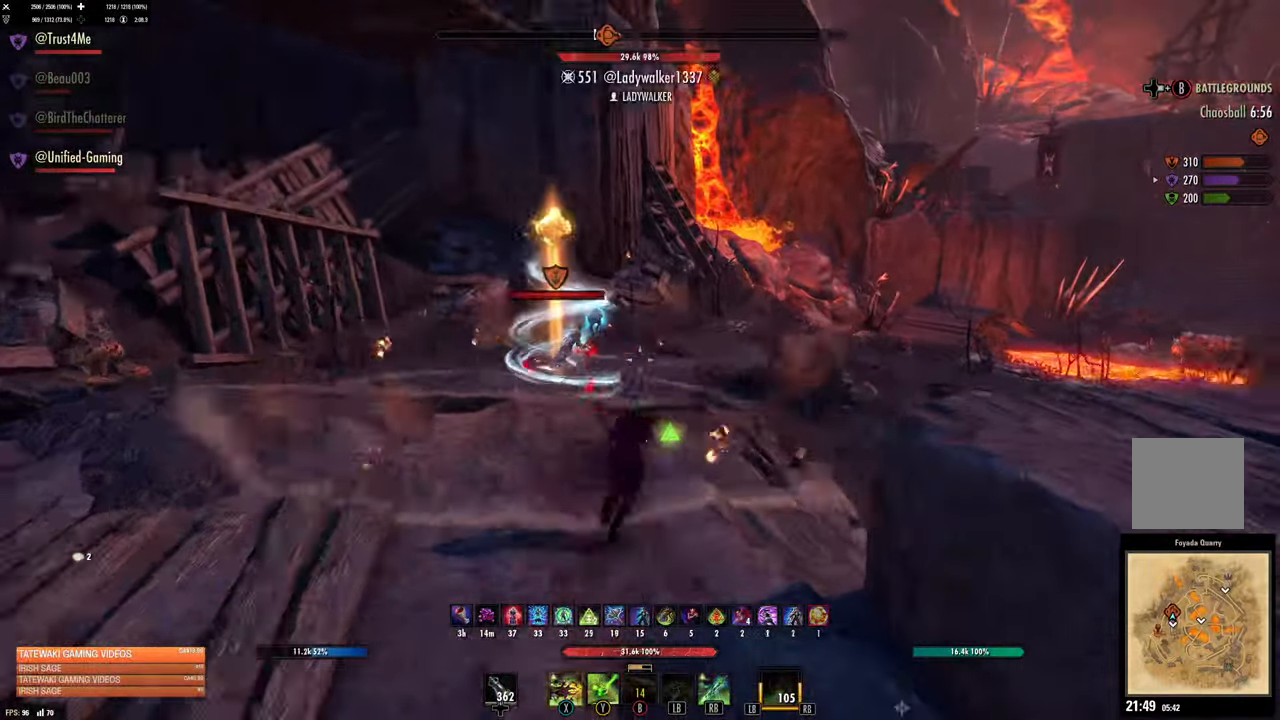
{"buttons": [], "left_stick": "up", "right_stick": "down-right", "events": [[17, "right_stick", "center"], [150, "L3", "down"], [250, "right_stick", "down-right"], [300, "L3", "up"]]}
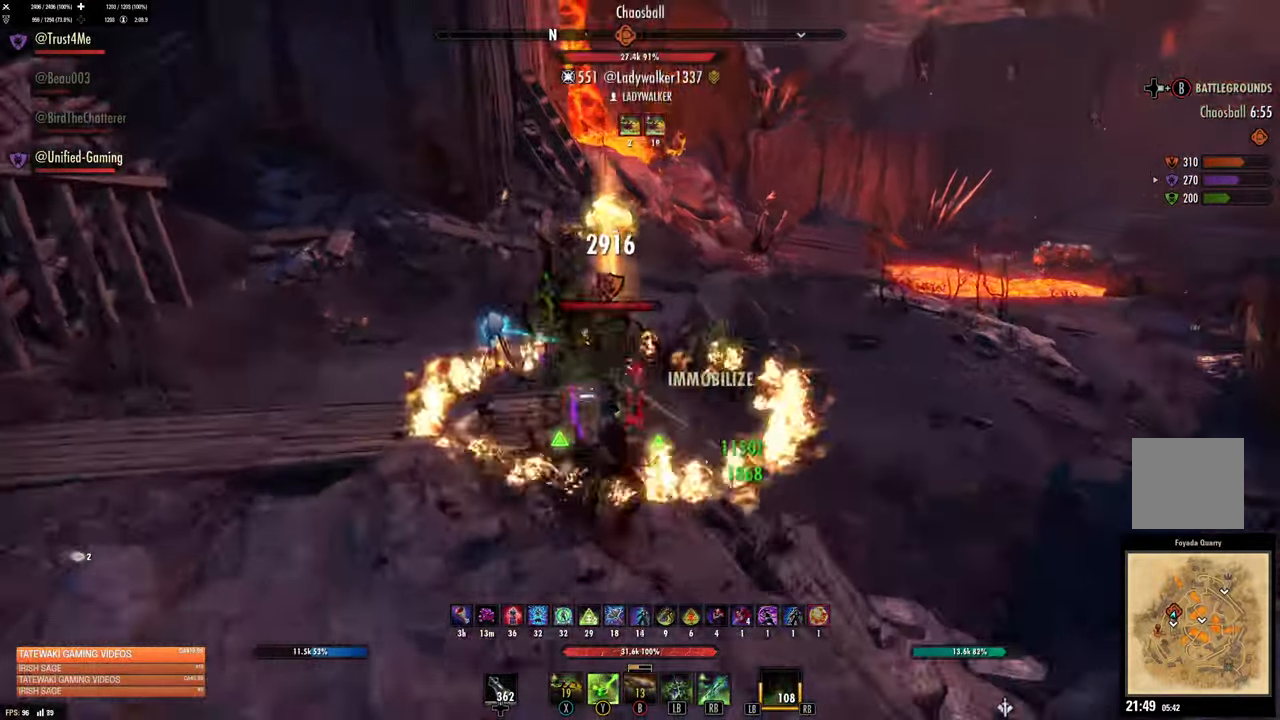
{"buttons": [], "left_stick": "up-left", "right_stick": "center", "events": [[250, "R2", "down"], [350, "R2", "up"], [350, "left_stick", "up-left"], [367, "B", "down"], [433, "B", "up"], [433, "right_stick", "center"]]}
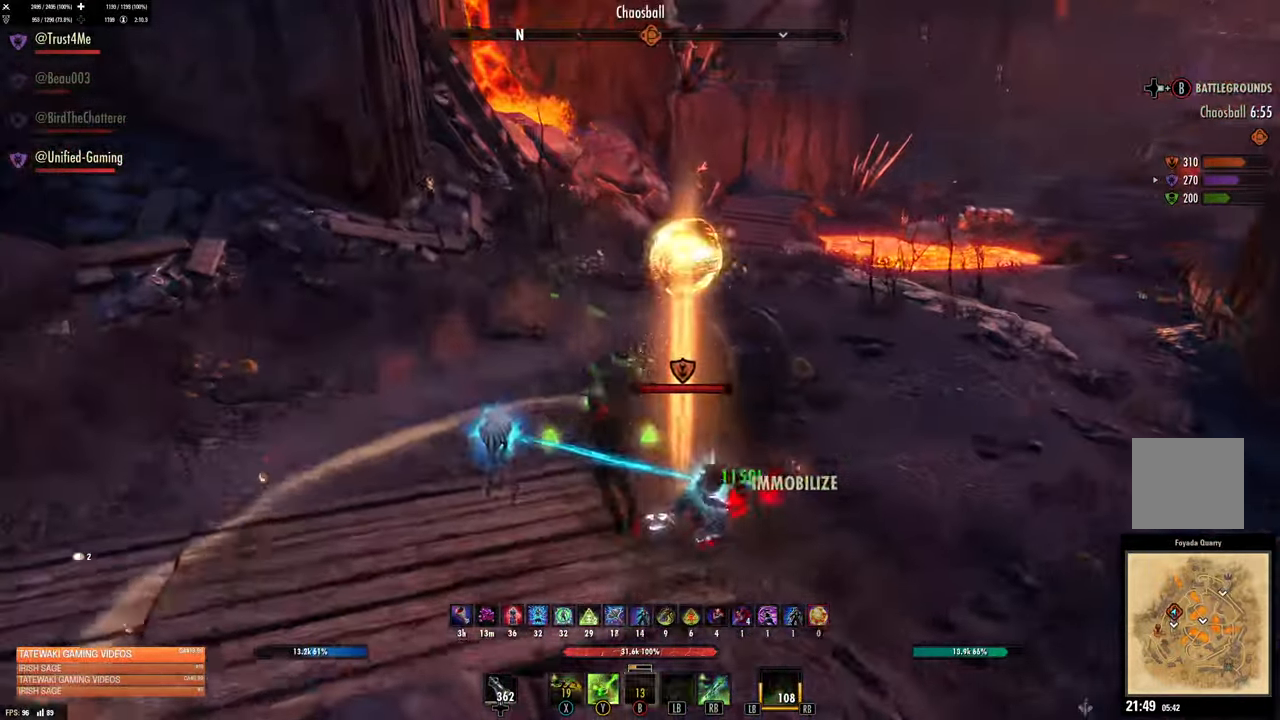
{"buttons": [], "left_stick": "left", "right_stick": "right", "events": [[17, "B", "down"], [33, "L2", "down"], [33, "left_stick", "up"], [67, "B", "up"], [167, "L2", "up"], [167, "right_stick", "right"], [217, "left_stick", "up-left"], [350, "left_stick", "left"]]}
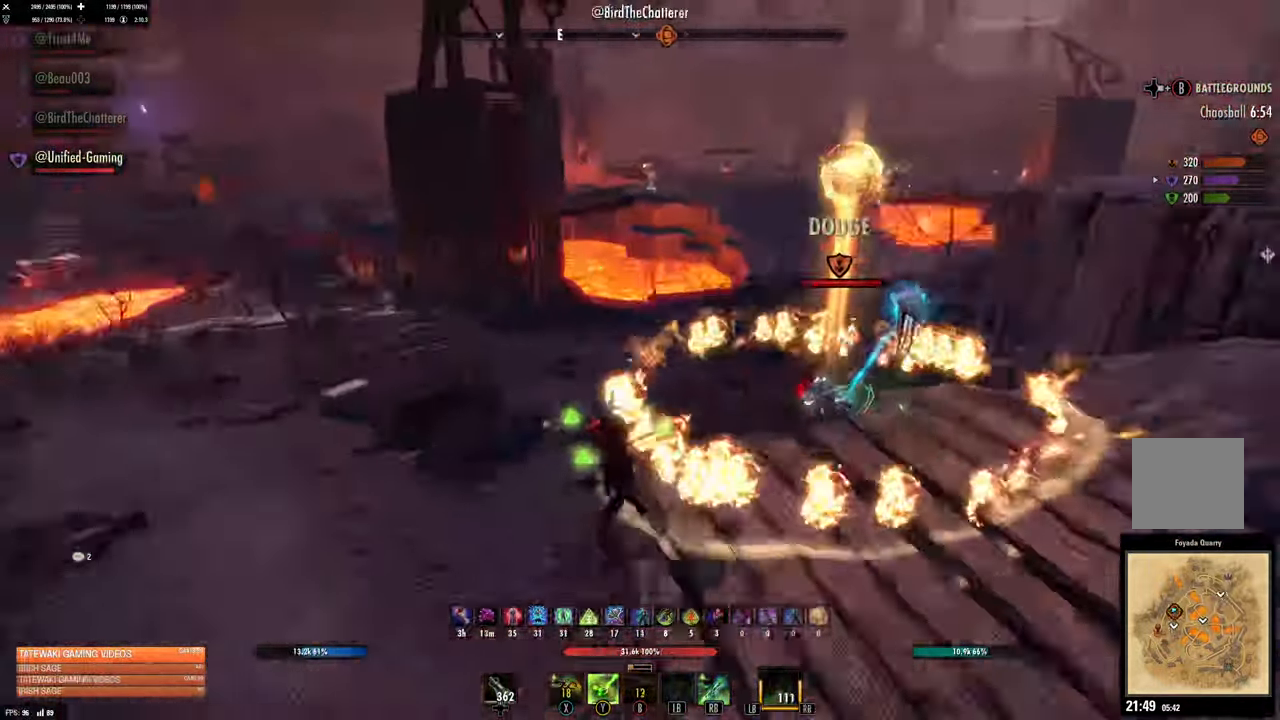
{"buttons": ["R2"], "left_stick": "up", "right_stick": "up", "events": [[67, "left_stick", "up-left"], [67, "right_stick", "up-right"], [300, "right_stick", "center"], [333, "left_stick", "up"], [400, "R2", "down"], [400, "right_stick", "up-left"], [467, "right_stick", "up"]]}
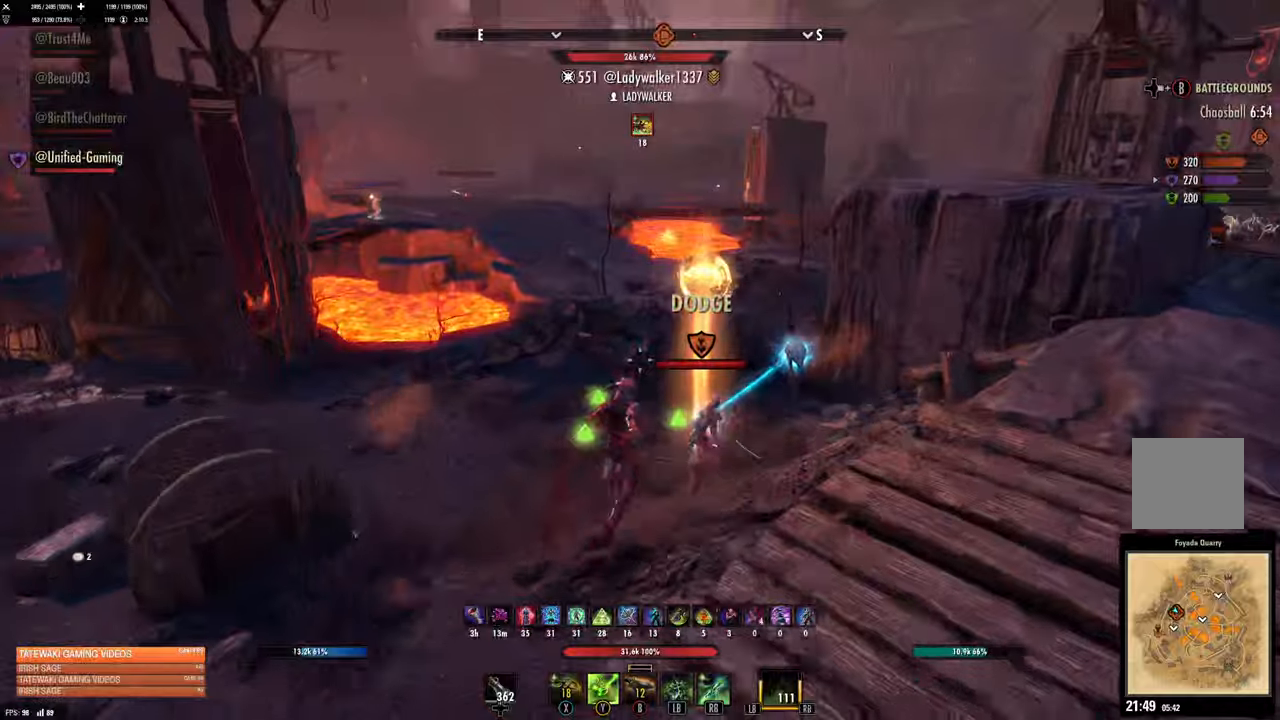
{"buttons": ["L3"], "left_stick": "up", "right_stick": "right", "events": [[17, "X", "down"], [34, "R2", "up"], [100, "X", "up"], [200, "X", "down"], [200, "right_stick", "center"], [267, "X", "up"], [450, "L3", "down"], [450, "right_stick", "right"]]}
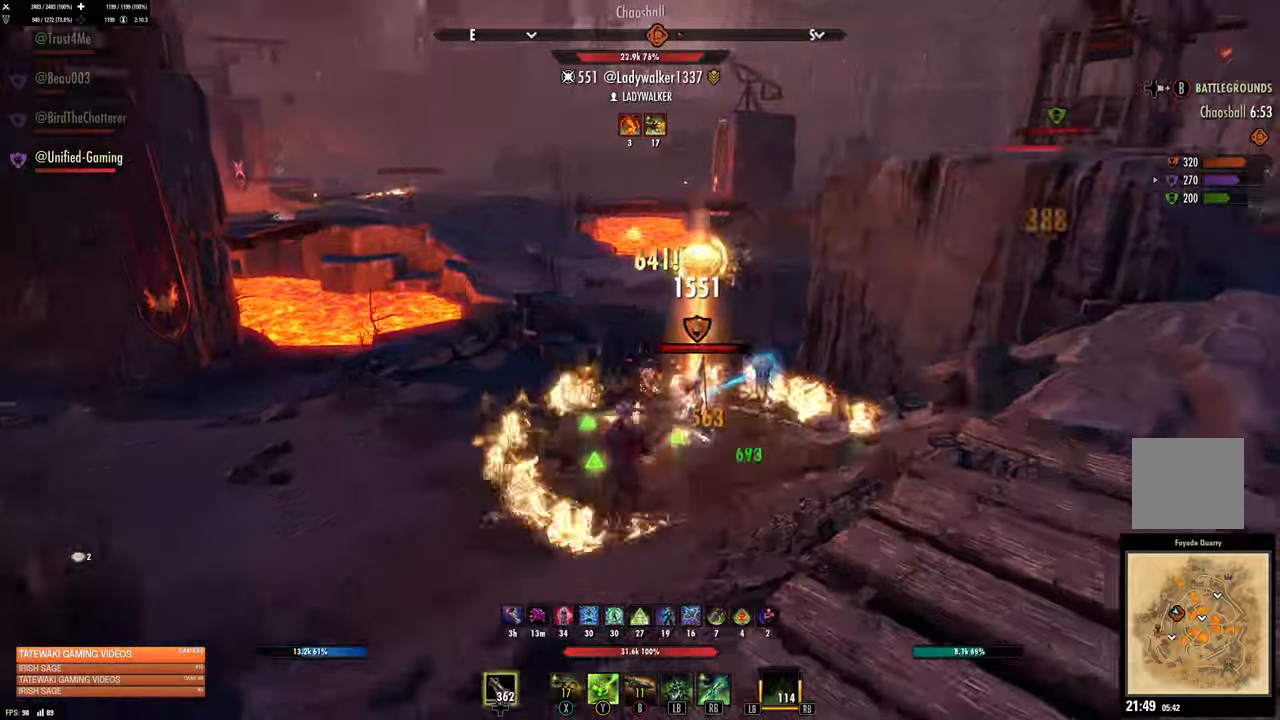
{"buttons": ["R2"], "left_stick": "up", "right_stick": "up-left", "events": [[117, "L3", "up"], [150, "right_stick", "center"], [317, "right_stick", "up"], [367, "R2", "down"], [367, "right_stick", "up-left"]]}
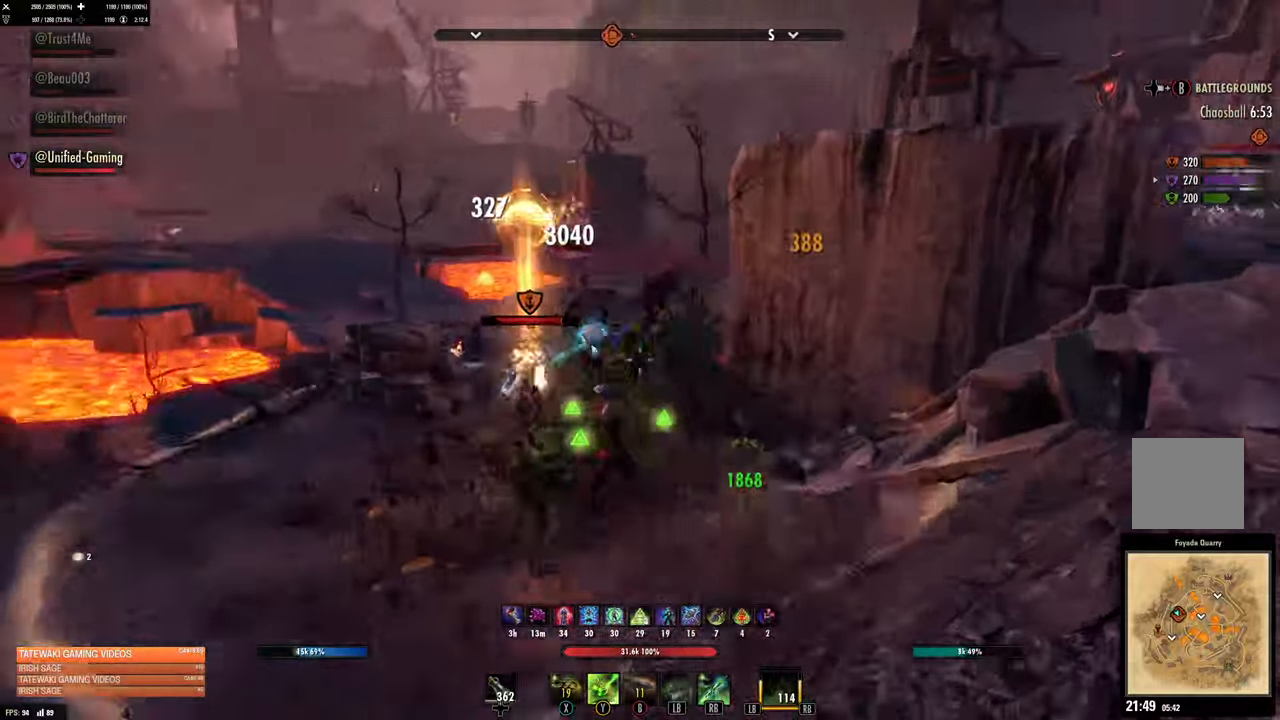
{"buttons": ["L3"], "left_stick": "up", "right_stick": "left", "events": [[34, "R2", "up"], [84, "B", "down"], [150, "B", "up"], [150, "right_stick", "center"], [234, "B", "down"], [317, "B", "up"], [484, "L3", "down"], [484, "right_stick", "left"]]}
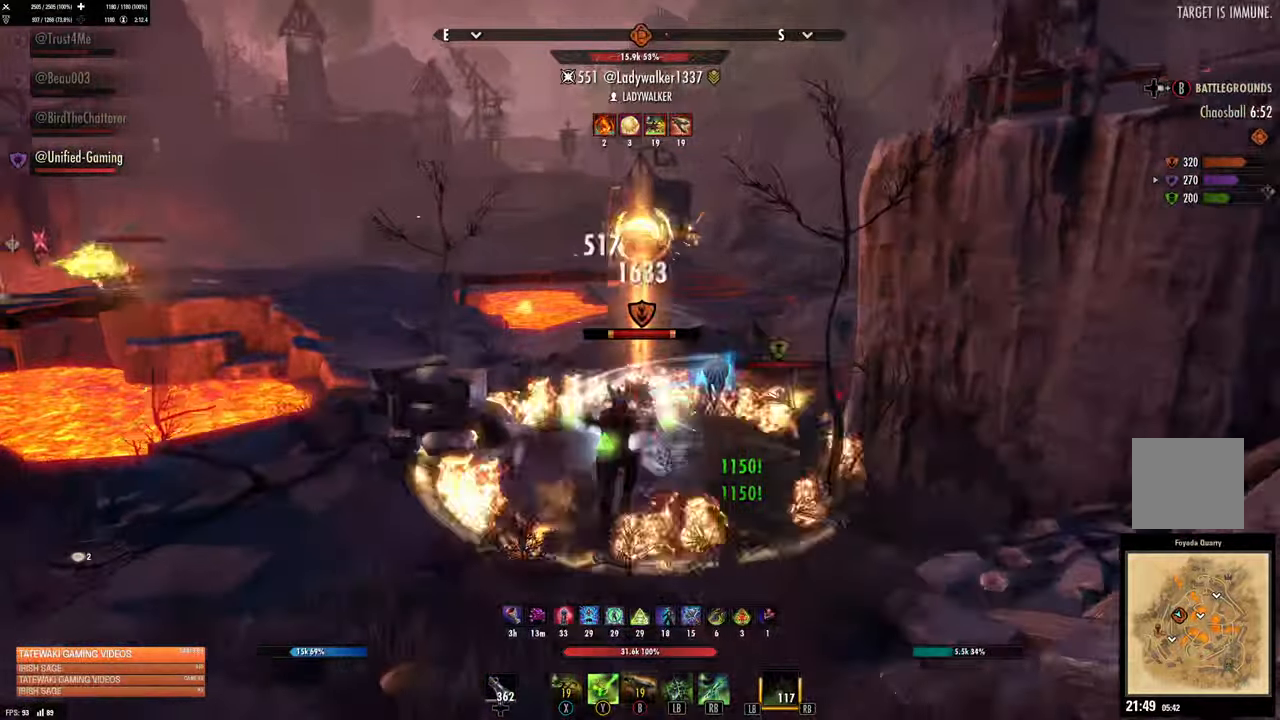
{"buttons": ["L1"], "left_stick": "up", "right_stick": "center", "events": [[50, "right_stick", "center"], [134, "L3", "up"], [134, "right_stick", "right"], [200, "R2", "down"], [317, "R2", "up"], [367, "R2", "down"], [484, "L1", "down"], [484, "R2", "up"], [484, "right_stick", "center"]]}
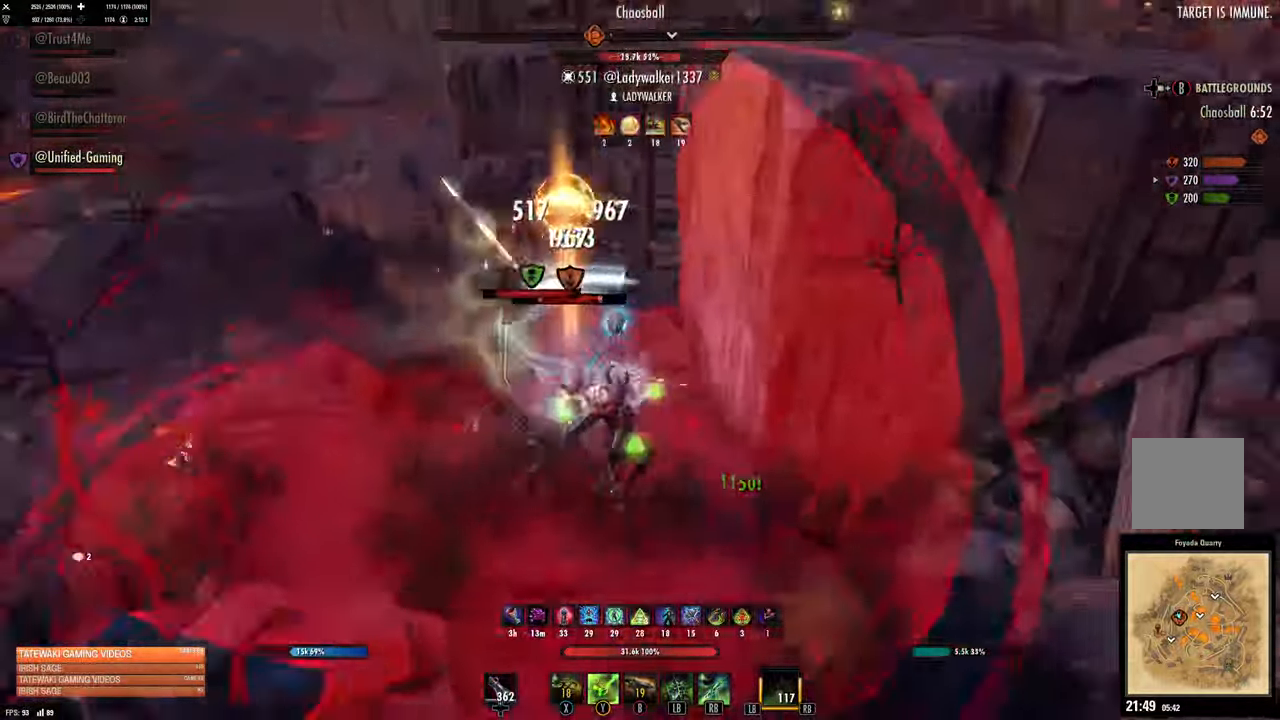
{"buttons": ["L3"], "left_stick": "up-left", "right_stick": "center", "events": [[100, "L1", "up"], [150, "L1", "down"], [234, "L1", "up"], [284, "left_stick", "up-left"], [400, "L3", "down"]]}
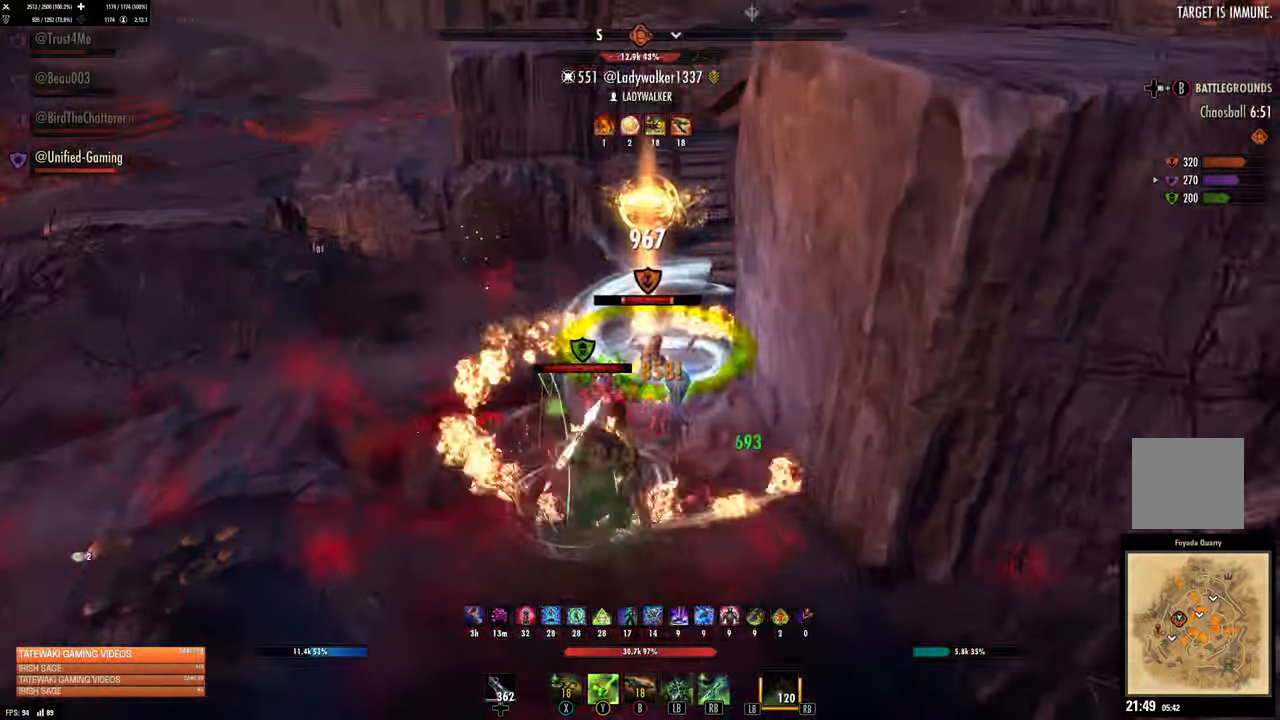
{"buttons": [], "left_stick": "up-left", "right_stick": "center", "events": [[84, "A", "down"], [84, "L3", "up"], [150, "A", "up"], [267, "Y", "down"], [317, "Y", "up"], [384, "Y", "down"], [467, "Y", "up"]]}
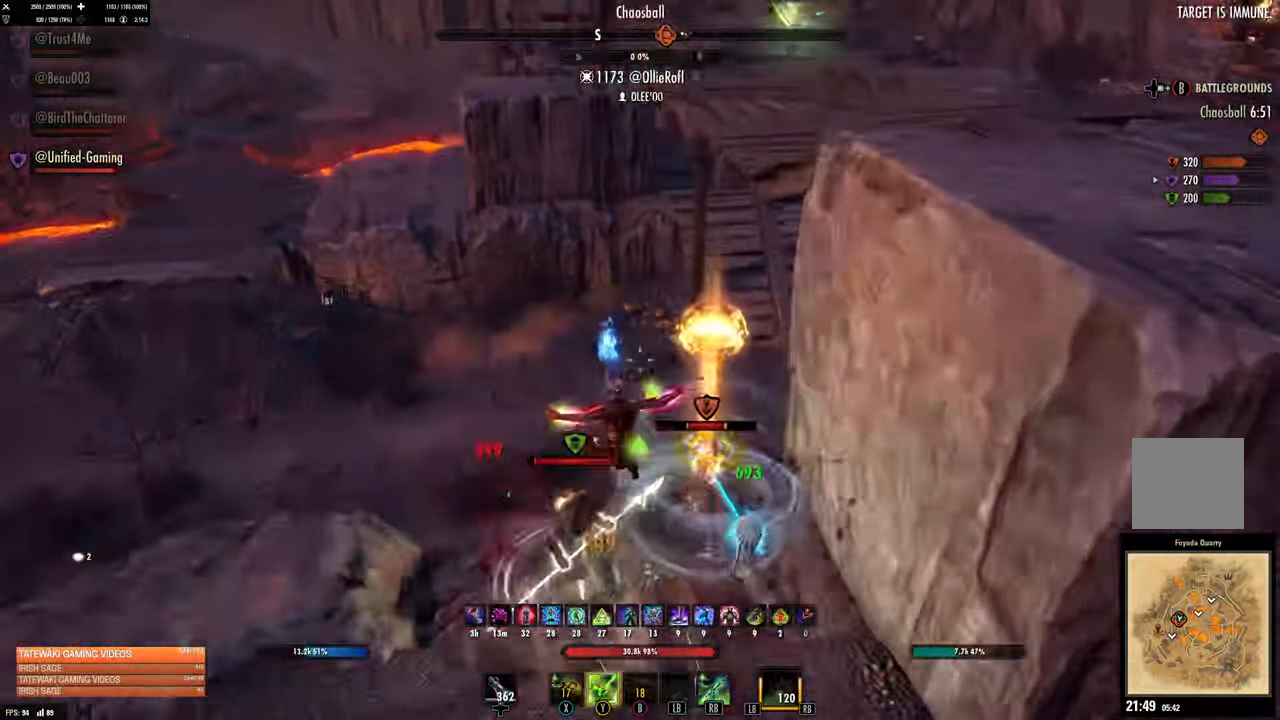
{"buttons": [], "left_stick": "down-left", "right_stick": "right", "events": [[84, "left_stick", "left"], [117, "right_stick", "right"], [300, "left_stick", "down-left"]]}